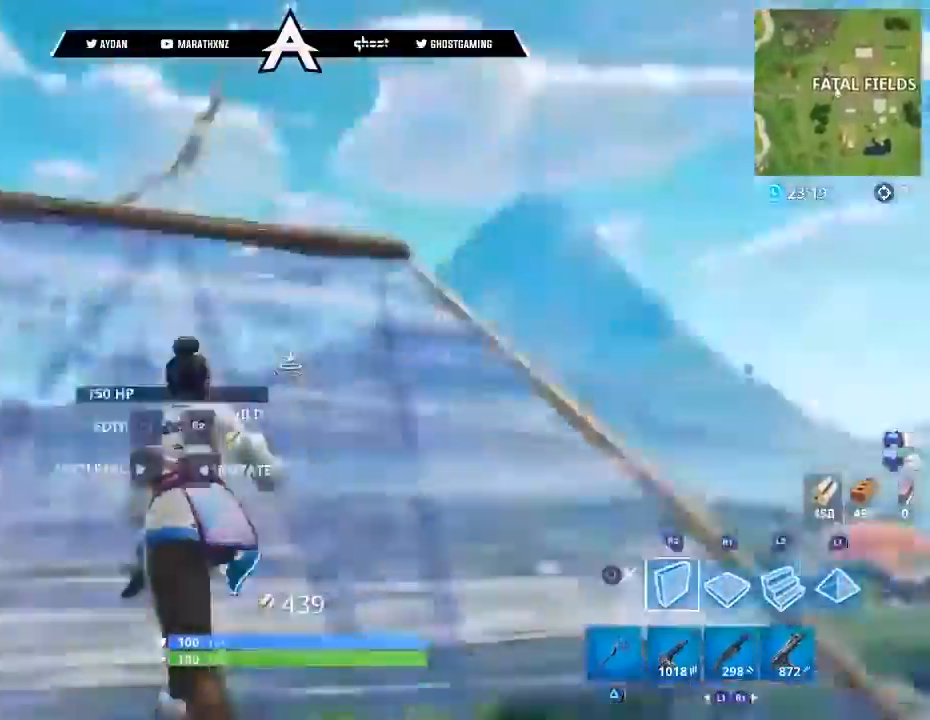
Gameplay with a controller (PlayStation layout); each line is a JSON object with the inputs held at the frame after it. "events" lists button and stick changes between this image and that frame as [ms after this image, input, new state], when the widget could be followed in between.
{"buttons": ["R1", "R2"], "left_stick": "down-right", "right_stick": "center", "events": [[34, "CROSS", "down"], [134, "L3", "up"], [167, "CROSS", "up"], [167, "R2", "down"], [167, "right_stick", "right"], [300, "left_stick", "down"], [334, "right_stick", "down"], [434, "R1", "down"], [467, "left_stick", "down-right"], [467, "right_stick", "center"]]}
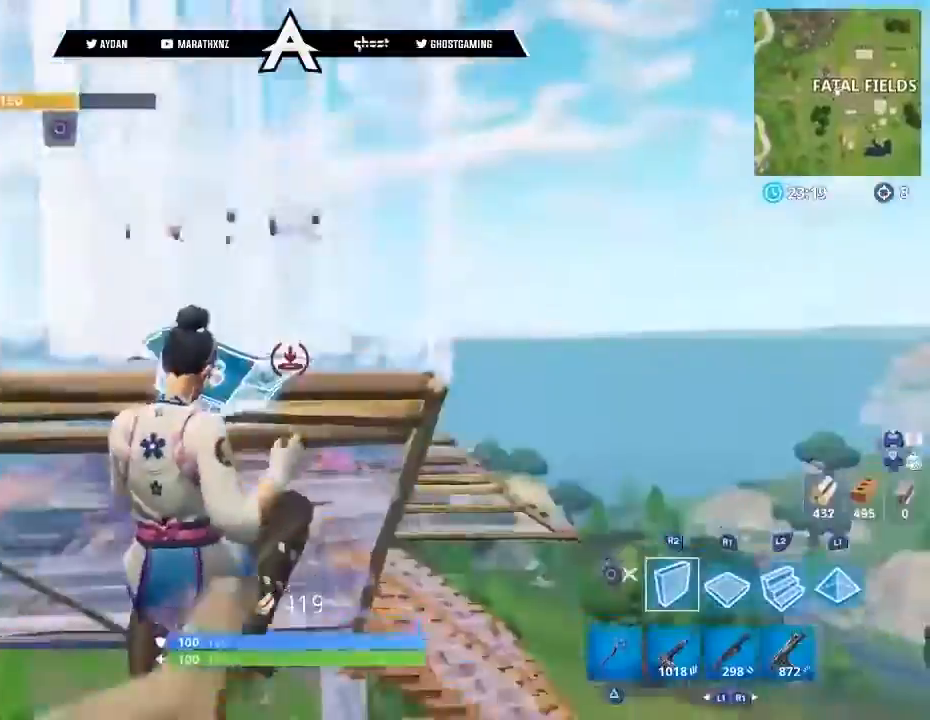
{"buttons": ["L2"], "left_stick": "up", "right_stick": "up", "events": [[100, "left_stick", "up"], [133, "CROSS", "down"], [133, "R1", "up"], [200, "CROSS", "up"], [200, "R2", "up"], [333, "right_stick", "up"], [500, "L2", "down"]]}
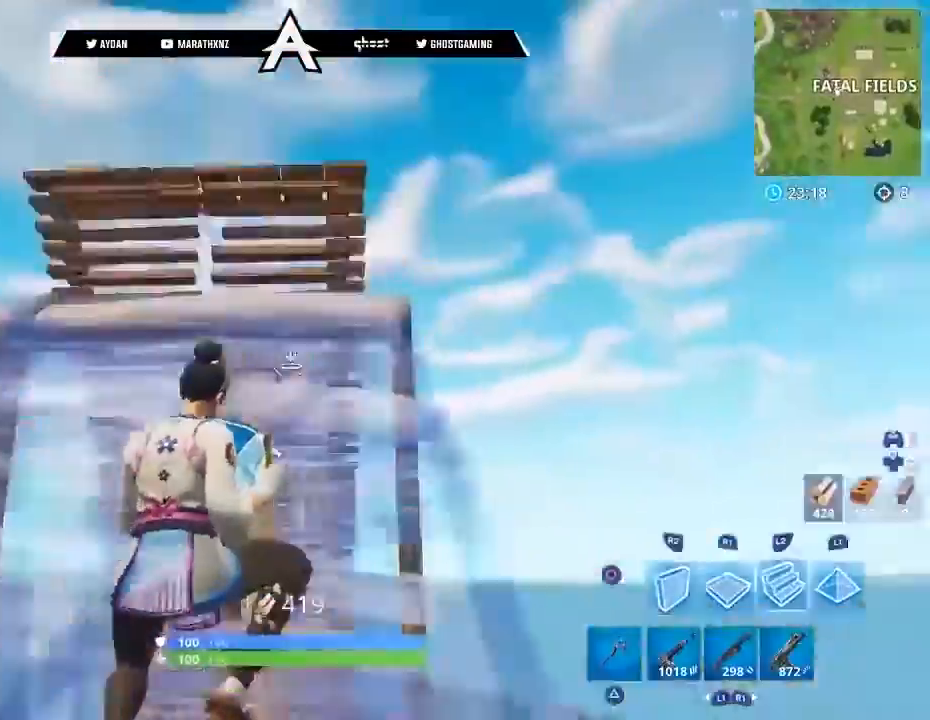
{"buttons": ["L1", "L3"], "left_stick": "up", "right_stick": "center", "events": [[167, "L3", "down"], [234, "right_stick", "center"], [300, "L2", "up"], [434, "L1", "down"], [434, "L3", "up"], [501, "L3", "down"]]}
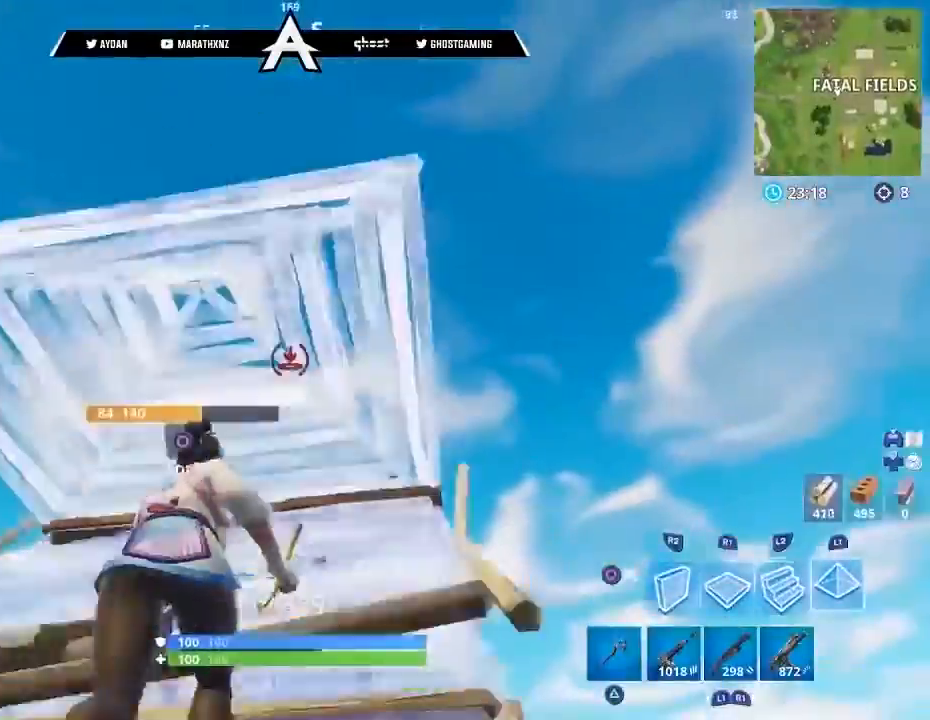
{"buttons": ["CIRCLE"], "left_stick": "up-left", "right_stick": "down-left", "events": [[66, "right_stick", "down-left"], [100, "CIRCLE", "down"], [100, "L1", "up"], [100, "left_stick", "up-left"], [133, "L3", "up"], [167, "CIRCLE", "up"], [433, "CIRCLE", "down"]]}
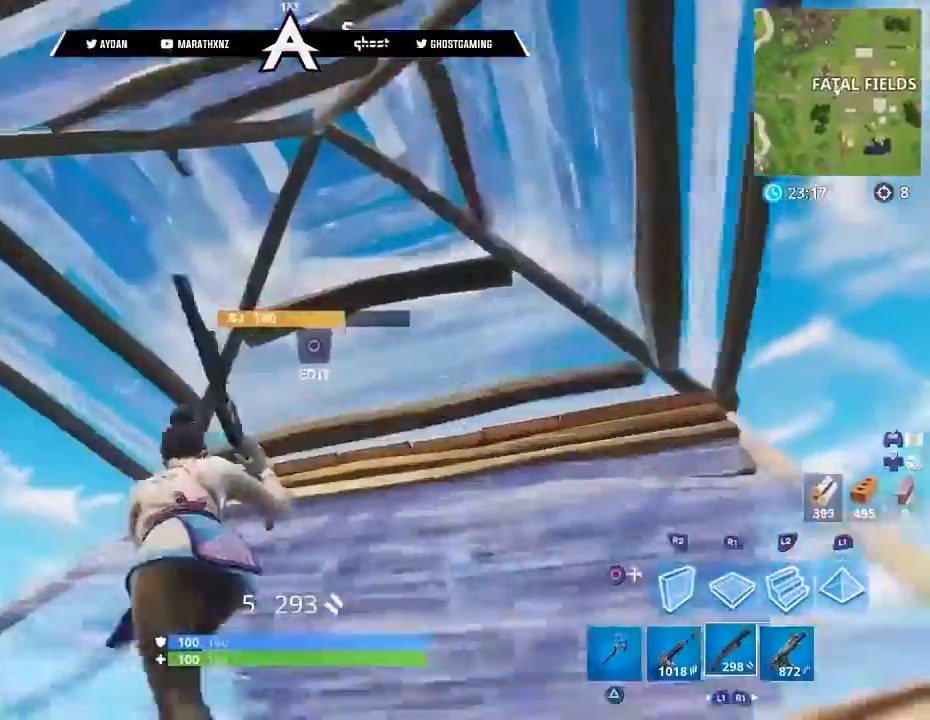
{"buttons": ["L3"], "left_stick": "up-left", "right_stick": "down-left", "events": [[134, "left_stick", "up"], [134, "right_stick", "down"], [167, "CIRCLE", "up"], [200, "L3", "down"], [300, "CIRCLE", "down"], [334, "CIRCLE", "up"], [334, "L3", "up"], [334, "left_stick", "up-left"], [334, "right_stick", "down-left"], [401, "CIRCLE", "down"], [434, "L3", "down"], [467, "CIRCLE", "up"]]}
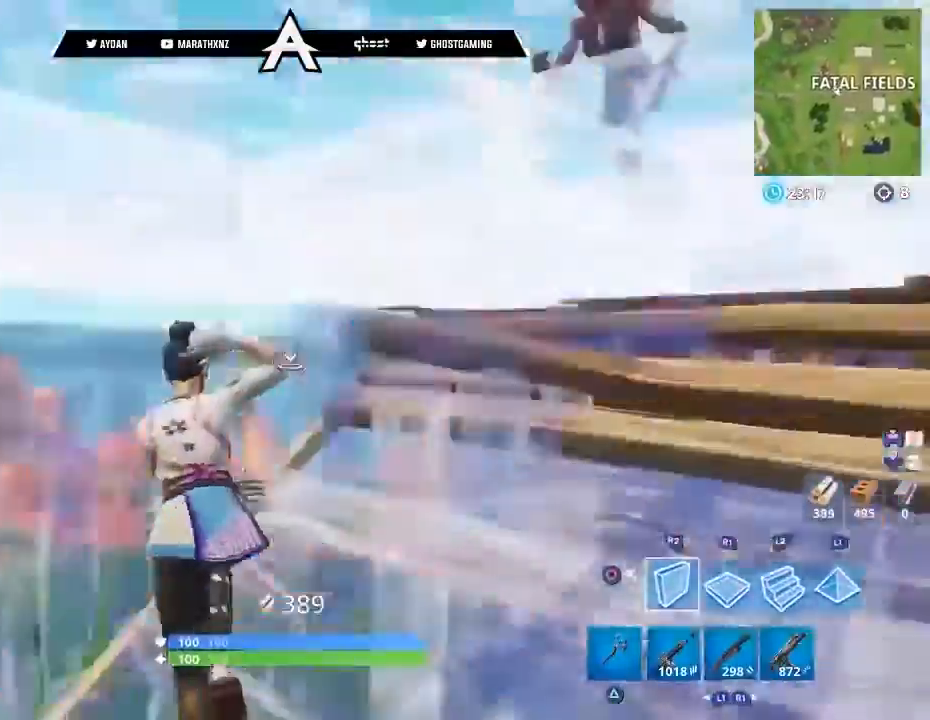
{"buttons": ["R1"], "left_stick": "down-right", "right_stick": "down-left", "events": [[66, "right_stick", "right"], [166, "CROSS", "down"], [267, "CROSS", "up"], [267, "L3", "up"], [300, "left_stick", "down"], [400, "R1", "down"], [400, "left_stick", "down-right"], [400, "right_stick", "down"], [500, "right_stick", "down-left"]]}
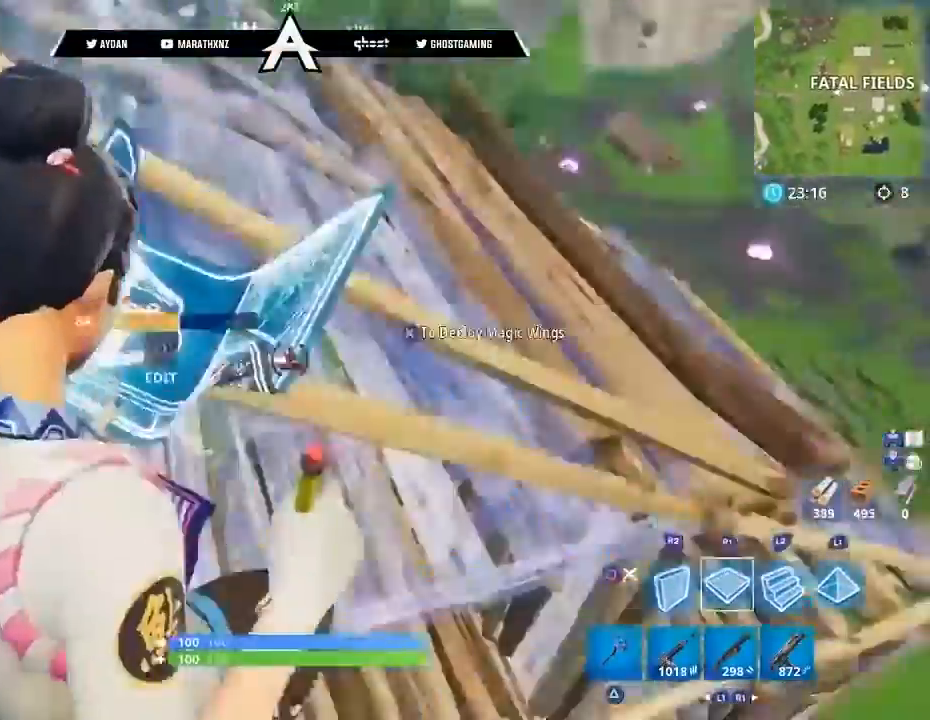
{"buttons": ["R1"], "left_stick": "up-right", "right_stick": "up", "events": [[67, "left_stick", "right"], [167, "left_stick", "up-right"], [200, "right_stick", "down-right"], [267, "R2", "down"], [300, "right_stick", "up"], [334, "R1", "up"], [434, "R1", "down"], [501, "R2", "up"]]}
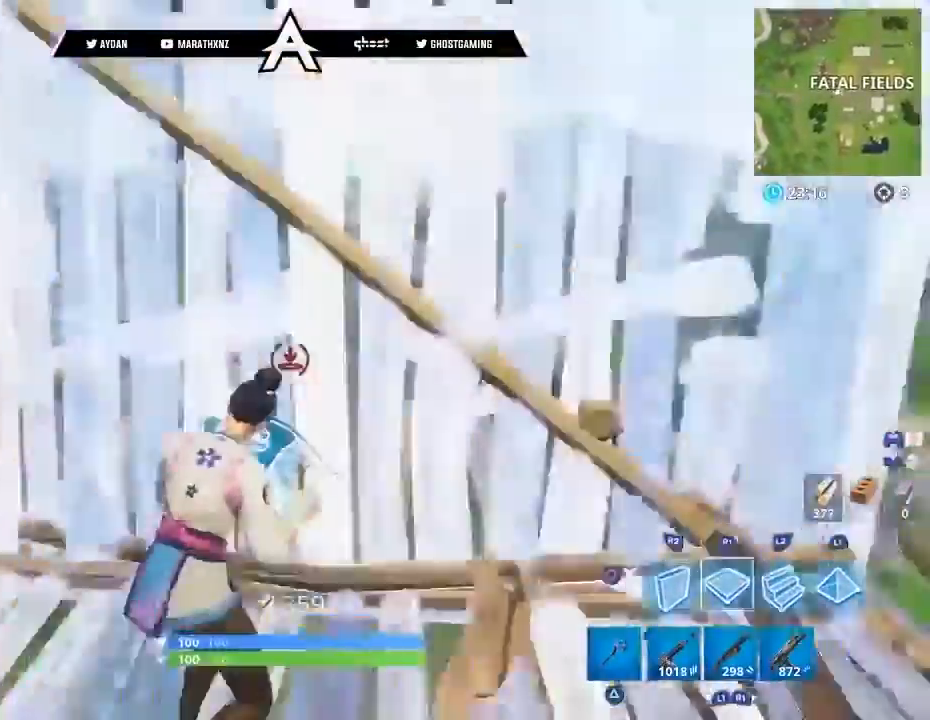
{"buttons": ["L2"], "left_stick": "up", "right_stick": "center", "events": [[66, "left_stick", "down-right"], [233, "right_stick", "right"], [267, "R1", "up"], [300, "left_stick", "up-right"], [367, "L3", "down"], [367, "left_stick", "up"], [367, "right_stick", "down"], [467, "L2", "down"], [500, "L3", "up"], [500, "right_stick", "center"]]}
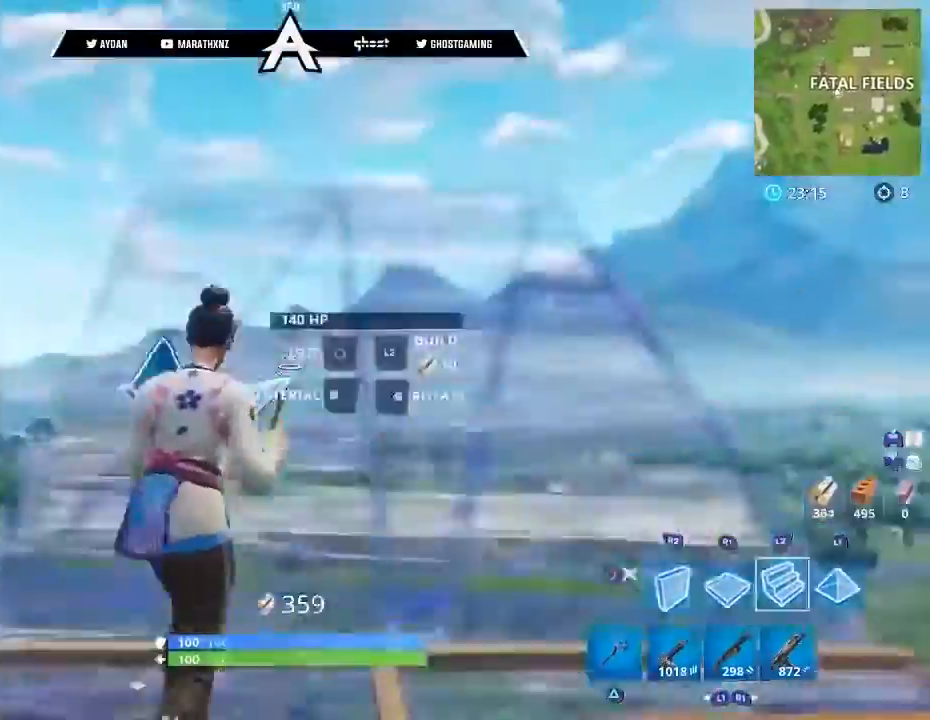
{"buttons": [], "left_stick": "up", "right_stick": "center", "events": [[100, "right_stick", "up"], [401, "right_stick", "center"], [501, "L2", "up"]]}
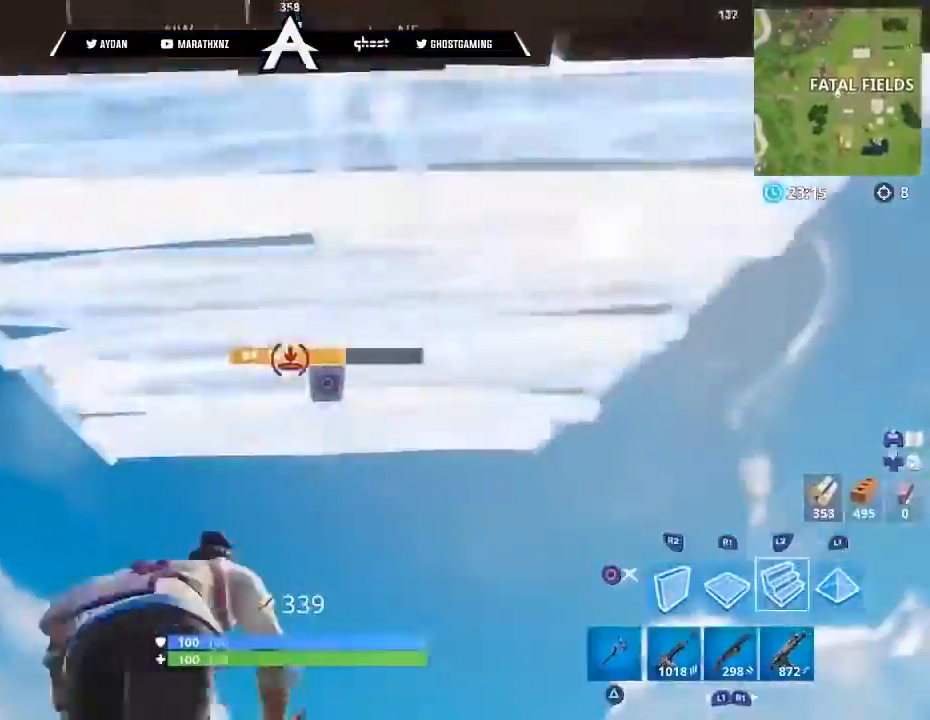
{"buttons": ["CIRCLE", "L3"], "left_stick": "up", "right_stick": "down", "events": [[100, "L1", "down"], [233, "L1", "up"], [267, "right_stick", "down"], [333, "L2", "down"], [433, "L3", "down"], [500, "CIRCLE", "down"], [500, "L2", "up"]]}
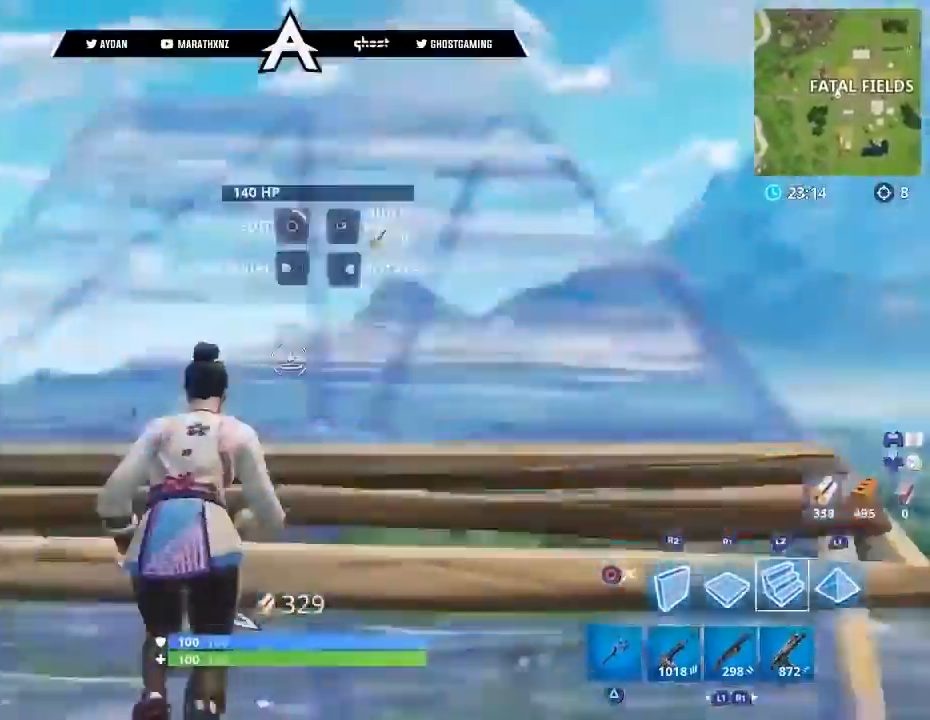
{"buttons": ["R2"], "left_stick": "down", "right_stick": "up-right", "events": [[34, "CIRCLE", "up"], [67, "L3", "up"], [134, "left_stick", "up-left"], [134, "right_stick", "right"], [234, "L3", "down"], [234, "right_stick", "up-right"], [300, "CIRCLE", "down"], [300, "CROSS", "down"], [367, "L3", "up"], [401, "CIRCLE", "up"], [401, "CROSS", "up"], [501, "R2", "down"], [501, "left_stick", "down"]]}
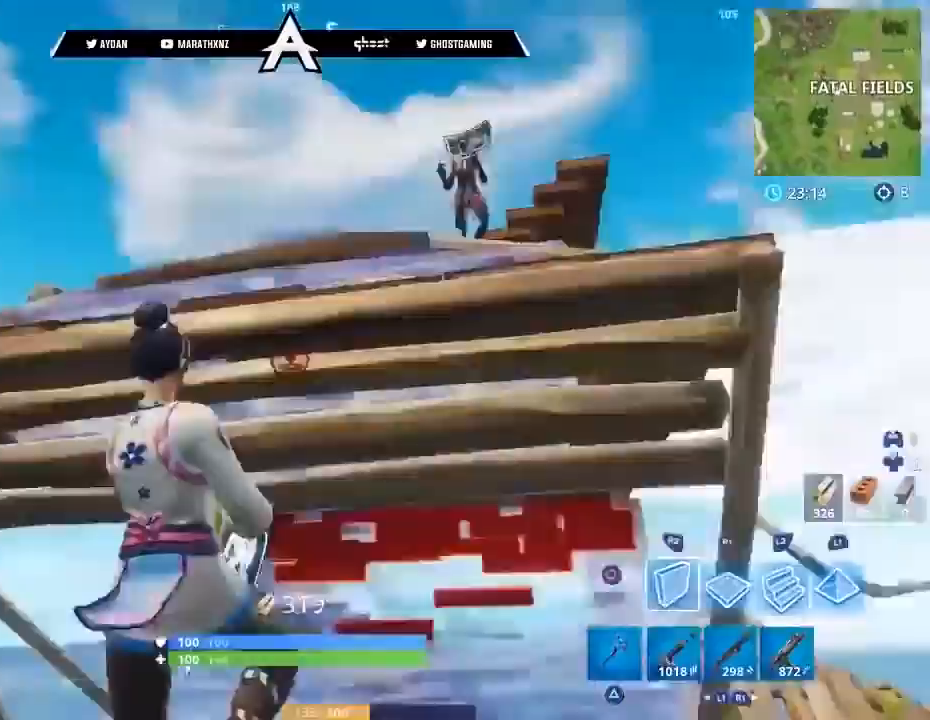
{"buttons": ["R2"], "left_stick": "right", "right_stick": "center", "events": [[100, "right_stick", "down"], [267, "left_stick", "down-right"], [267, "right_stick", "center"], [400, "CROSS", "down"], [400, "left_stick", "right"], [467, "CROSS", "up"]]}
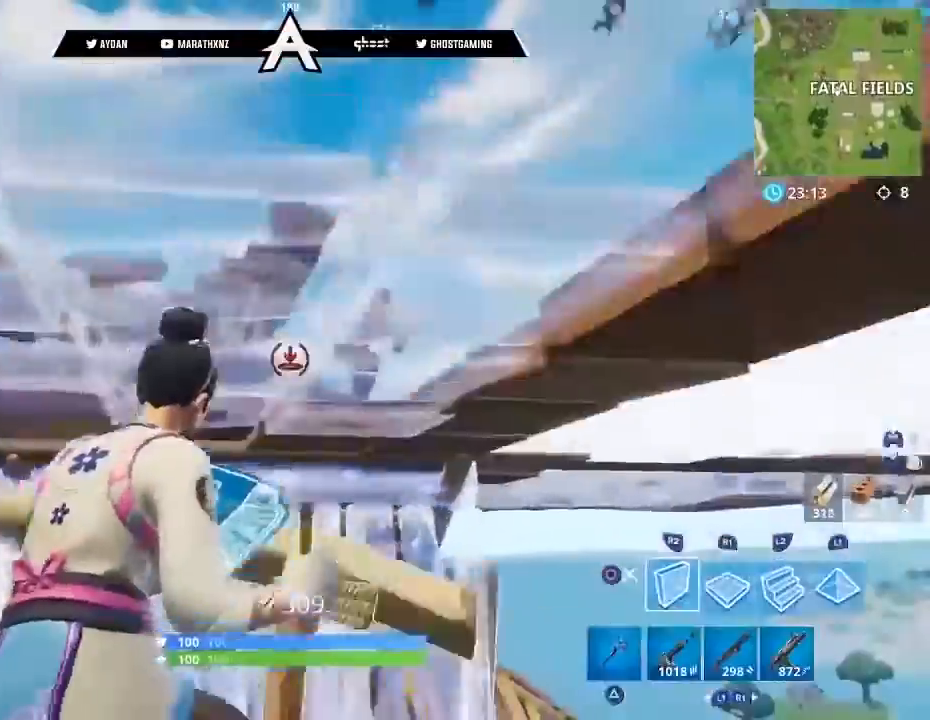
{"buttons": ["CIRCLE"], "left_stick": "up", "right_stick": "down-left", "events": [[100, "R1", "down"], [100, "left_stick", "up"], [134, "R2", "up"], [134, "right_stick", "left"], [200, "right_stick", "up-left"], [234, "L1", "down"], [234, "R1", "up"], [234, "left_stick", "up-left"], [300, "L3", "down"], [401, "L1", "up"], [434, "right_stick", "down-left"], [467, "CIRCLE", "down"], [467, "L3", "up"], [467, "left_stick", "up"]]}
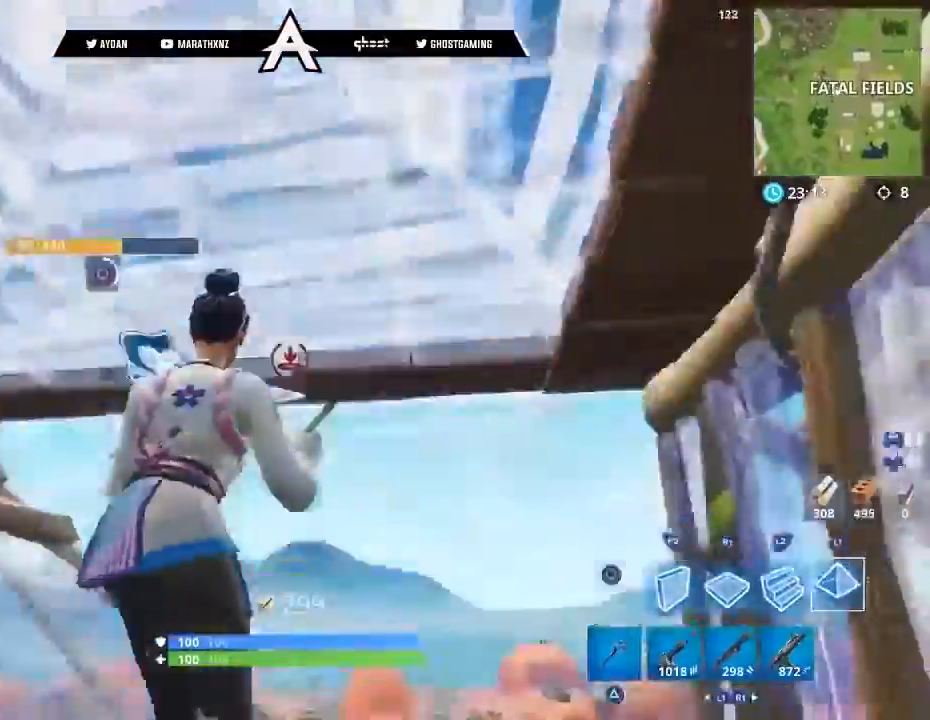
{"buttons": ["L3"], "left_stick": "up-right", "right_stick": "left", "events": [[33, "L3", "down"], [66, "CIRCLE", "up"], [167, "L3", "up"], [167, "left_stick", "up-right"], [467, "L3", "down"], [467, "right_stick", "left"]]}
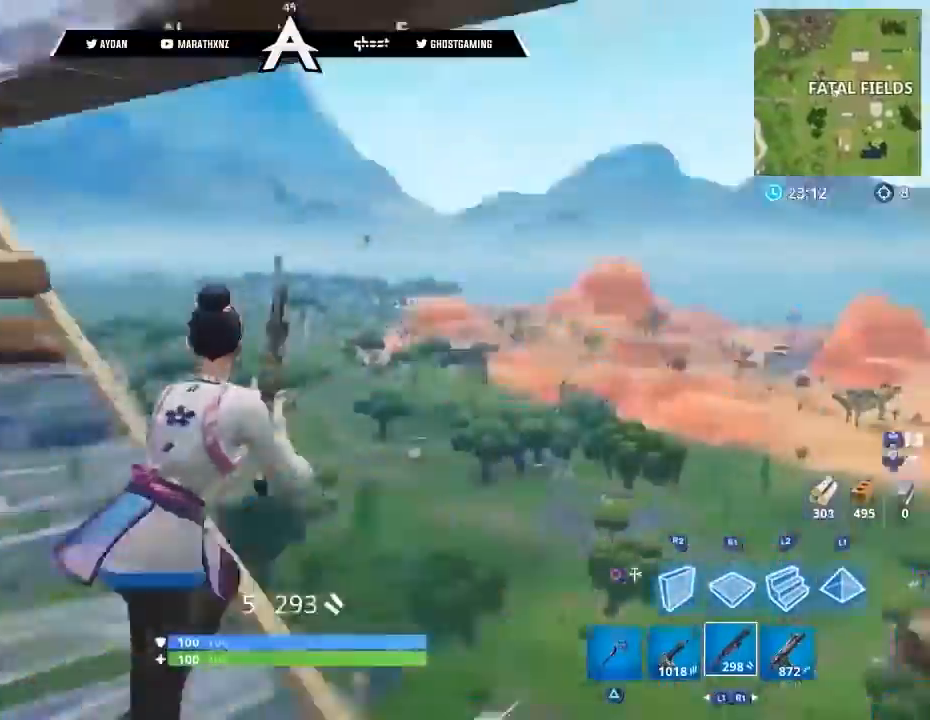
{"buttons": ["R1"], "left_stick": "down-right", "right_stick": "down-left", "events": [[34, "left_stick", "right"], [100, "L3", "up"], [100, "right_stick", "center"], [167, "CROSS", "down"], [267, "CIRCLE", "down"], [267, "CROSS", "up"], [267, "right_stick", "left"], [300, "CIRCLE", "up"], [367, "left_stick", "down-right"], [401, "right_stick", "down-left"], [501, "R1", "down"]]}
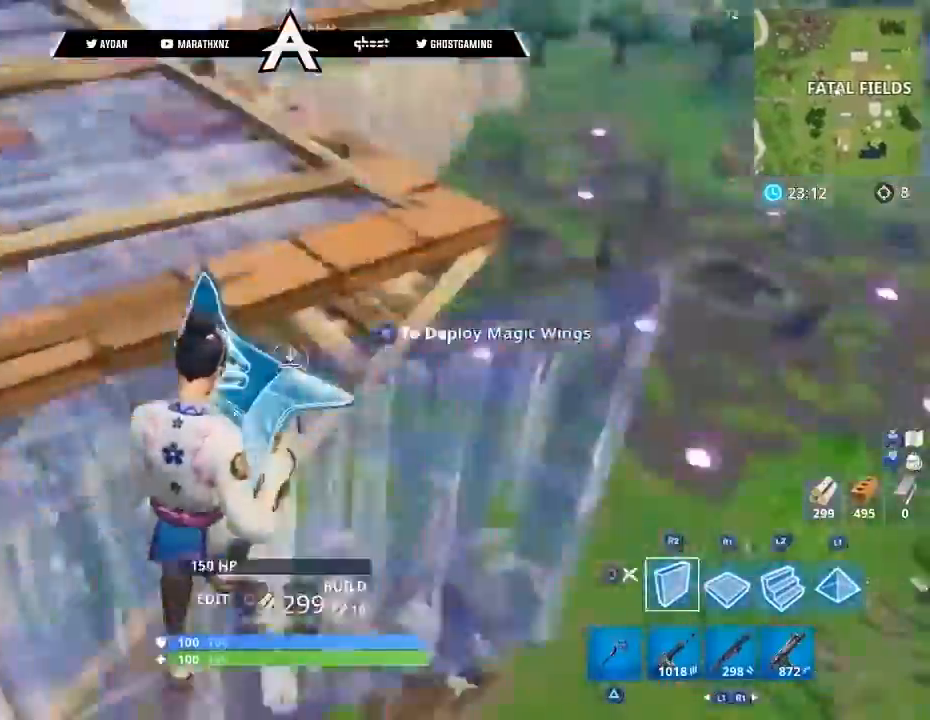
{"buttons": ["R2"], "left_stick": "up-right", "right_stick": "center", "events": [[167, "L3", "down"], [167, "R2", "down"], [167, "left_stick", "up-right"], [167, "right_stick", "up"], [200, "R1", "up"], [400, "L3", "up"], [400, "right_stick", "center"], [433, "CROSS", "down"], [500, "CROSS", "up"]]}
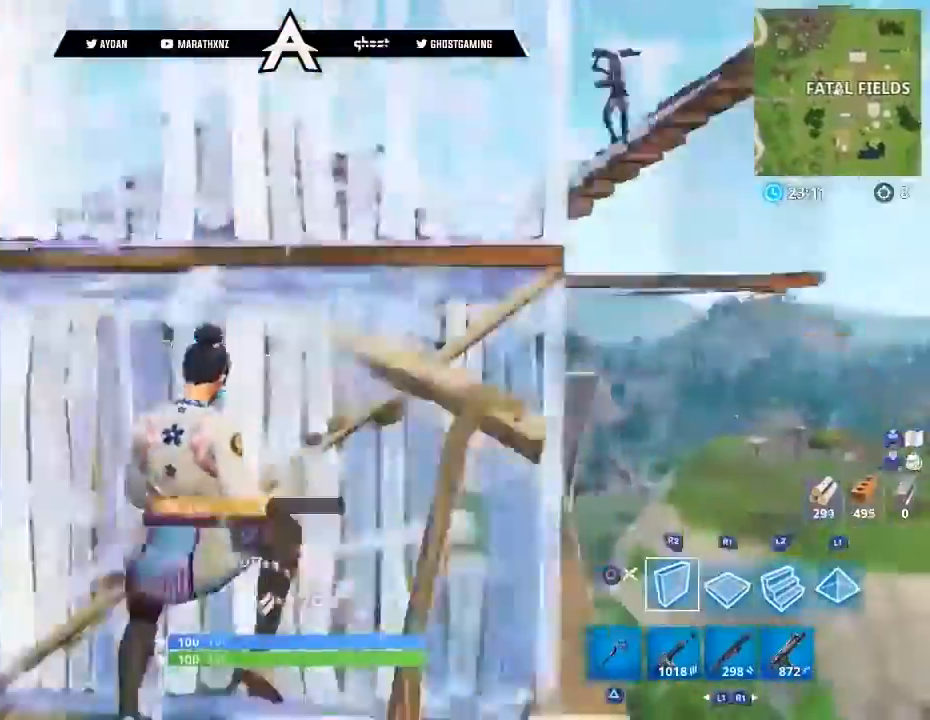
{"buttons": [], "left_stick": "up-left", "right_stick": "left", "events": [[34, "R1", "down"], [34, "R2", "up"], [34, "right_stick", "down-left"], [200, "L3", "down"], [200, "left_stick", "up-left"], [267, "right_stick", "center"], [334, "L3", "up"], [334, "right_stick", "up"], [434, "R1", "up"], [467, "right_stick", "left"]]}
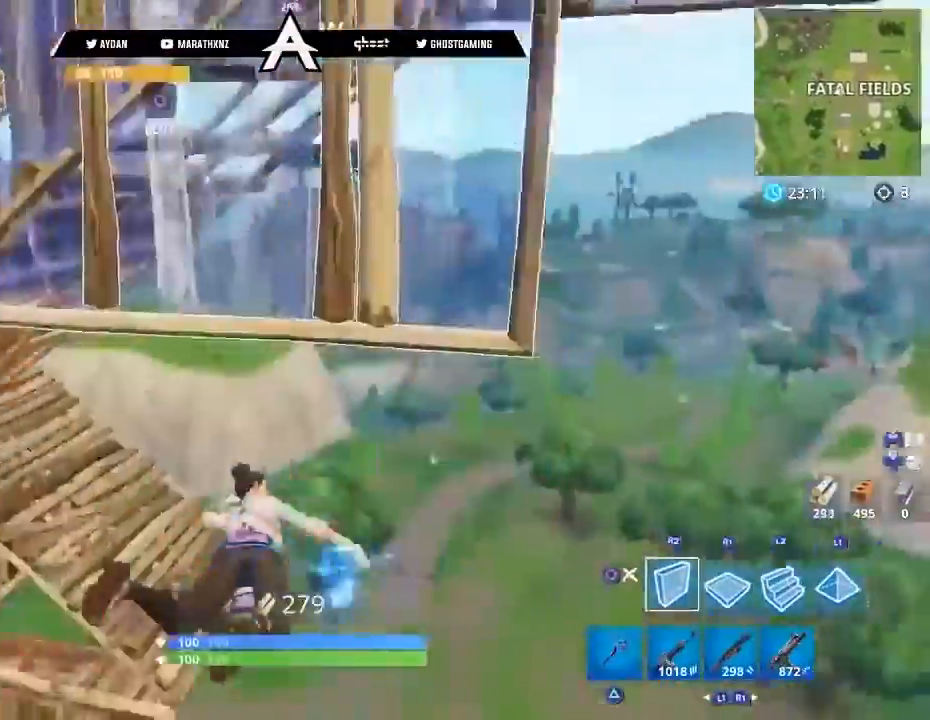
{"buttons": [], "left_stick": "up", "right_stick": "up", "events": [[33, "L3", "down"], [33, "right_stick", "down-left"], [100, "L3", "up"], [166, "right_stick", "center"], [200, "left_stick", "up"], [400, "right_stick", "up"]]}
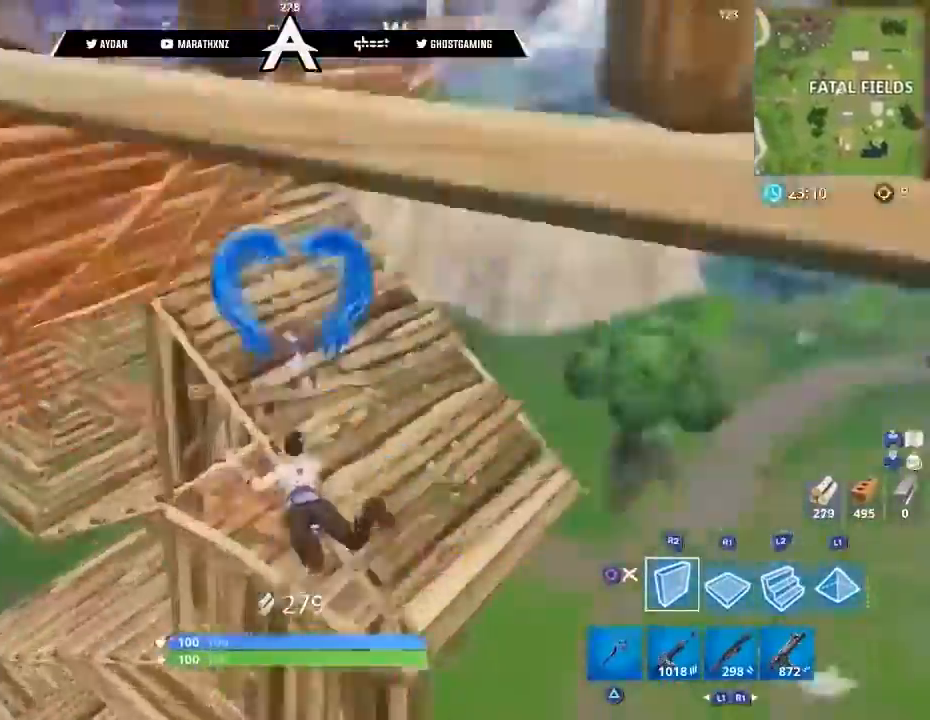
{"buttons": ["L3"], "left_stick": "up", "right_stick": "up-left", "events": [[367, "right_stick", "up-left"], [434, "L3", "down"]]}
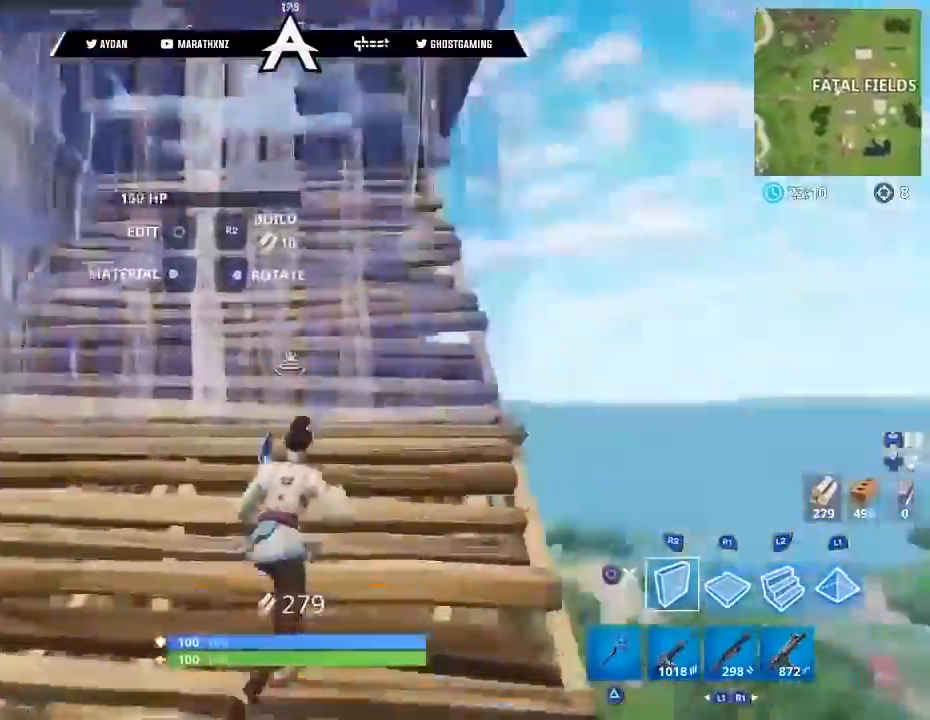
{"buttons": [], "left_stick": "up-right", "right_stick": "down-right", "events": [[66, "L3", "up"], [133, "L3", "down"], [233, "L3", "up"], [233, "right_stick", "up"], [333, "right_stick", "center"], [367, "left_stick", "up-right"], [400, "right_stick", "right"], [500, "right_stick", "down-right"]]}
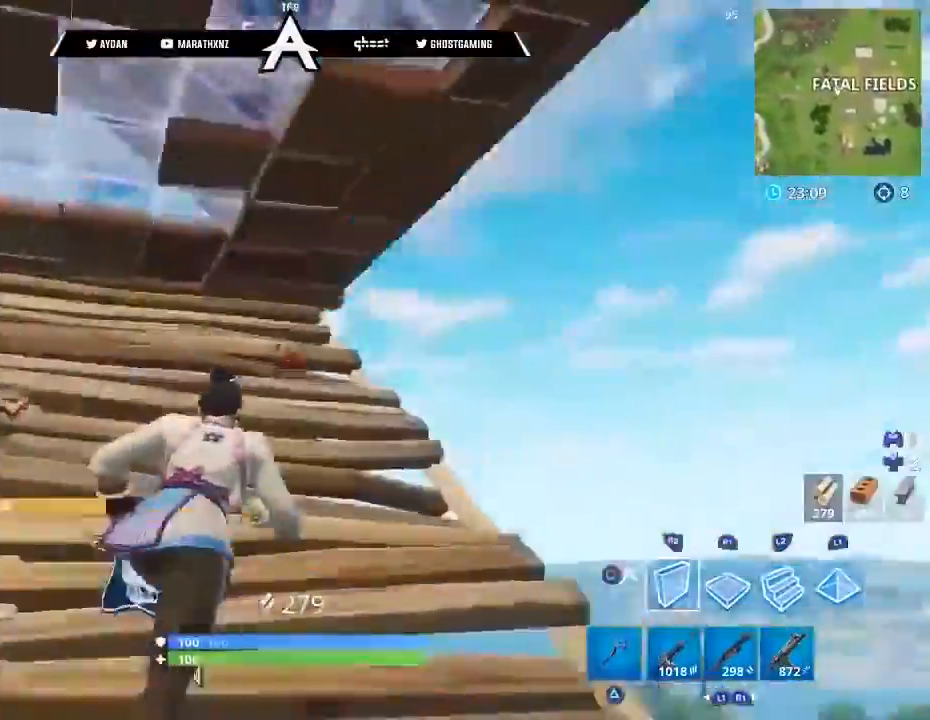
{"buttons": [], "left_stick": "right", "right_stick": "down-left", "events": [[267, "right_stick", "center"], [434, "CROSS", "down"], [501, "CROSS", "up"], [501, "left_stick", "right"], [501, "right_stick", "down-left"]]}
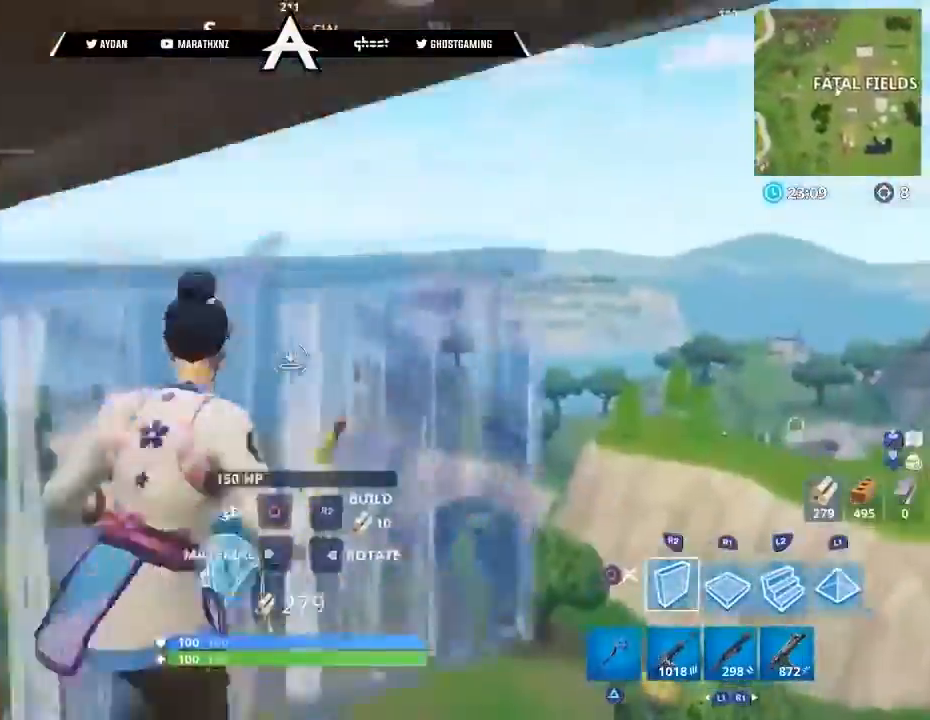
{"buttons": ["R1", "L3"], "left_stick": "up-right", "right_stick": "up-left", "events": [[333, "R1", "down"], [433, "left_stick", "up-right"], [467, "L3", "down"], [467, "right_stick", "up-left"]]}
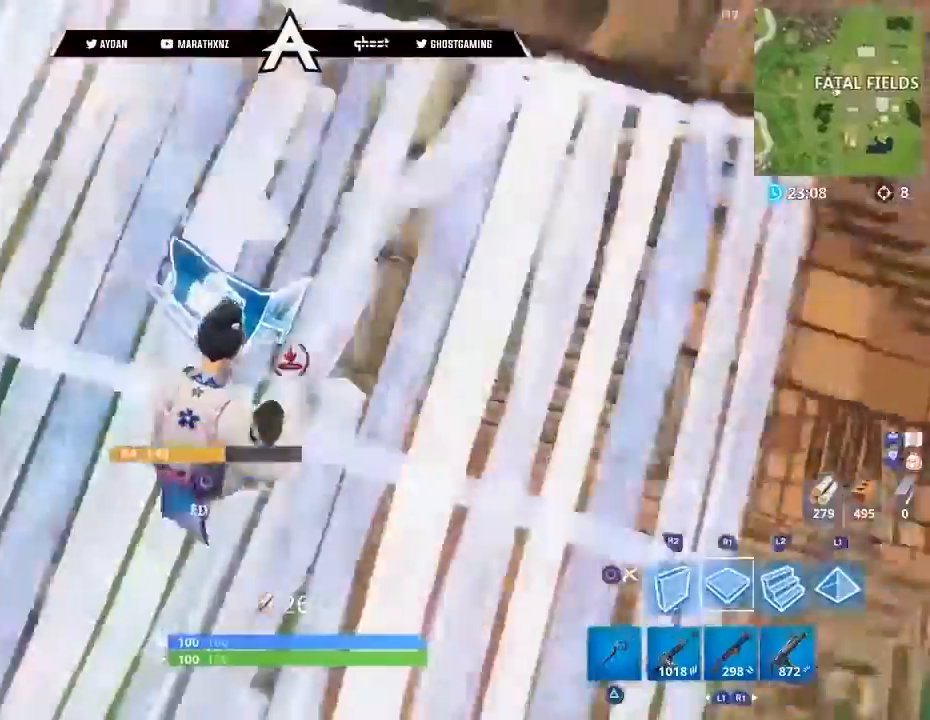
{"buttons": ["L1"], "left_stick": "up-left", "right_stick": "center", "events": [[34, "R2", "down"], [67, "R1", "up"], [100, "L3", "up"], [200, "right_stick", "up"], [300, "R1", "down"], [367, "R2", "up"], [434, "left_stick", "up-left"], [467, "L1", "down"], [467, "R1", "up"], [467, "right_stick", "center"]]}
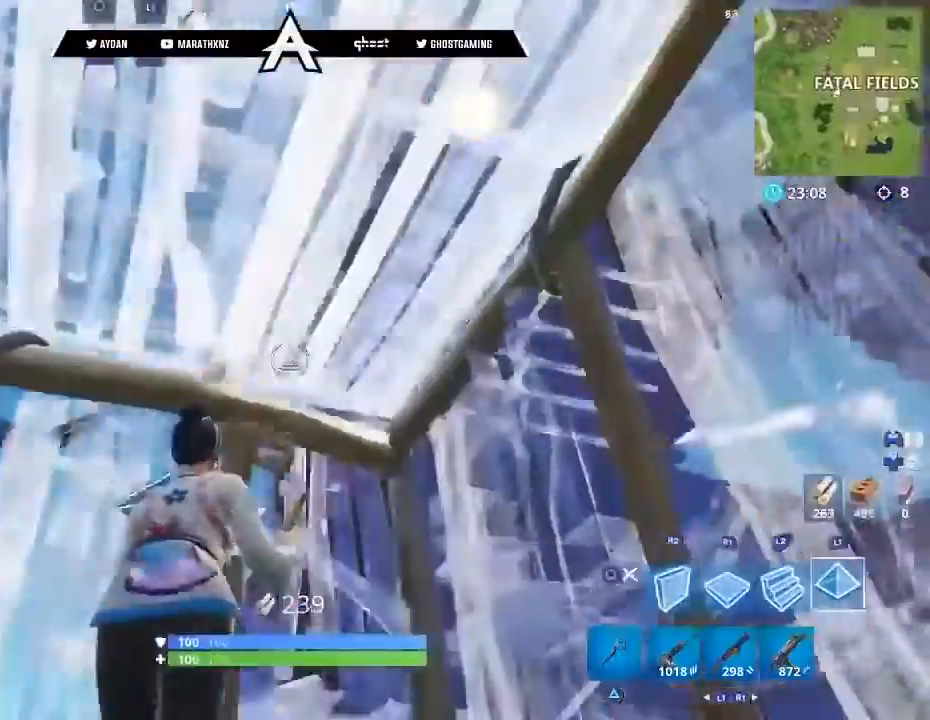
{"buttons": [], "left_stick": "down-left", "right_stick": "center", "events": [[133, "L1", "up"], [133, "left_stick", "left"], [133, "right_stick", "down-right"], [267, "CIRCLE", "down"], [333, "CIRCLE", "up"], [367, "right_stick", "center"], [400, "left_stick", "down-left"]]}
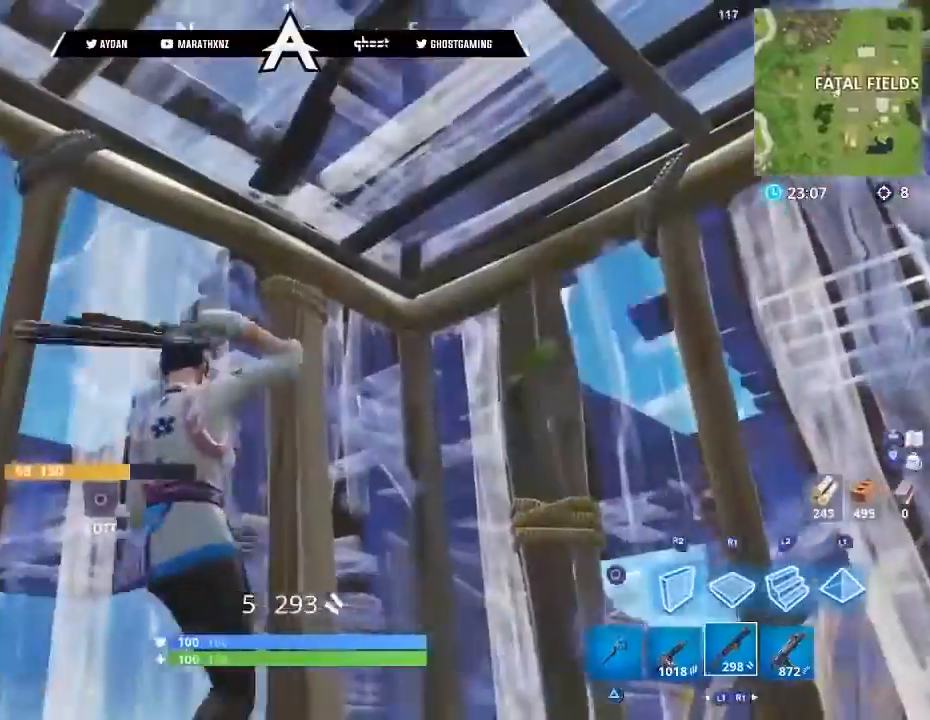
{"buttons": [], "left_stick": "center", "right_stick": "up", "events": [[34, "R1", "down"], [67, "left_stick", "center"], [100, "right_stick", "up"], [134, "R1", "up"]]}
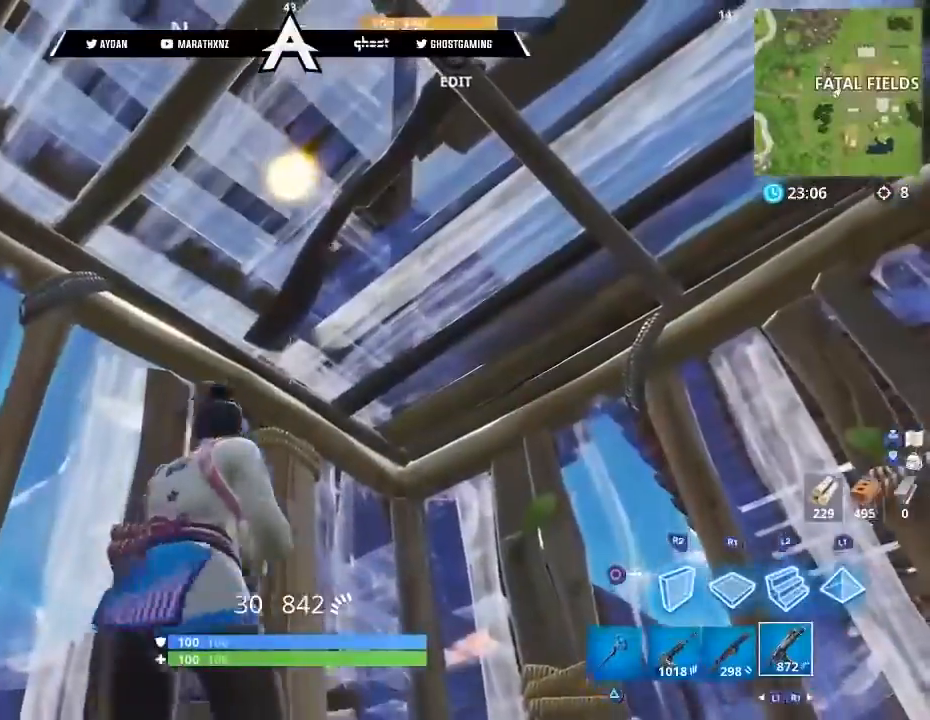
{"buttons": [], "left_stick": "down-right", "right_stick": "center", "events": [[33, "left_stick", "down"], [133, "R1", "down"], [200, "left_stick", "down-right"], [233, "R1", "up"], [300, "right_stick", "center"], [333, "left_stick", "center"], [400, "left_stick", "down"], [467, "left_stick", "down-right"]]}
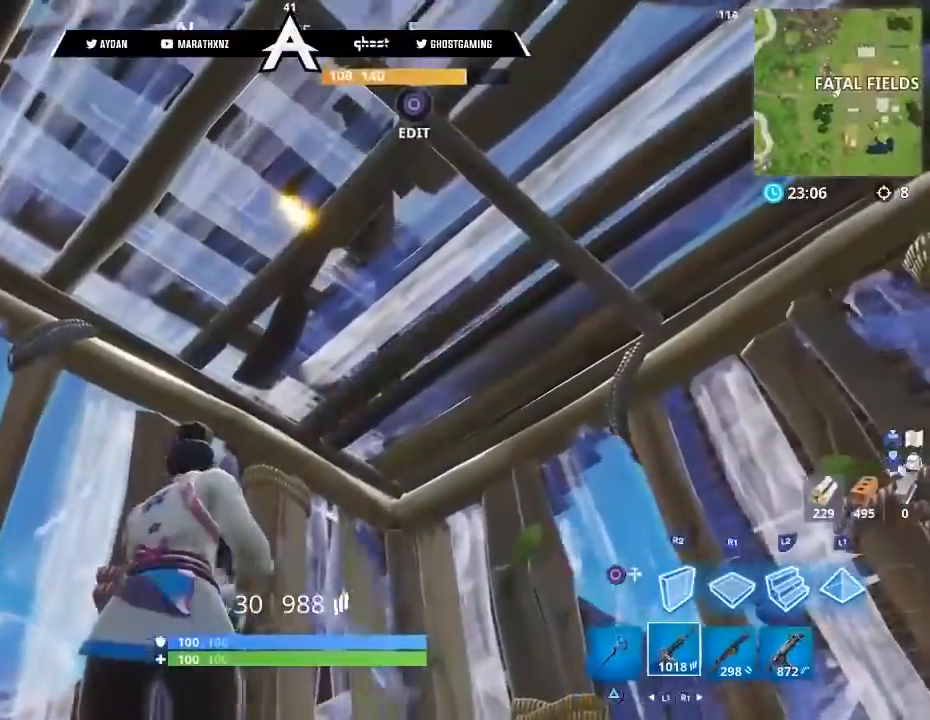
{"buttons": ["CIRCLE"], "left_stick": "center", "right_stick": "center", "events": [[300, "left_stick", "center"], [334, "R1", "down"], [401, "R1", "up"], [501, "CIRCLE", "down"]]}
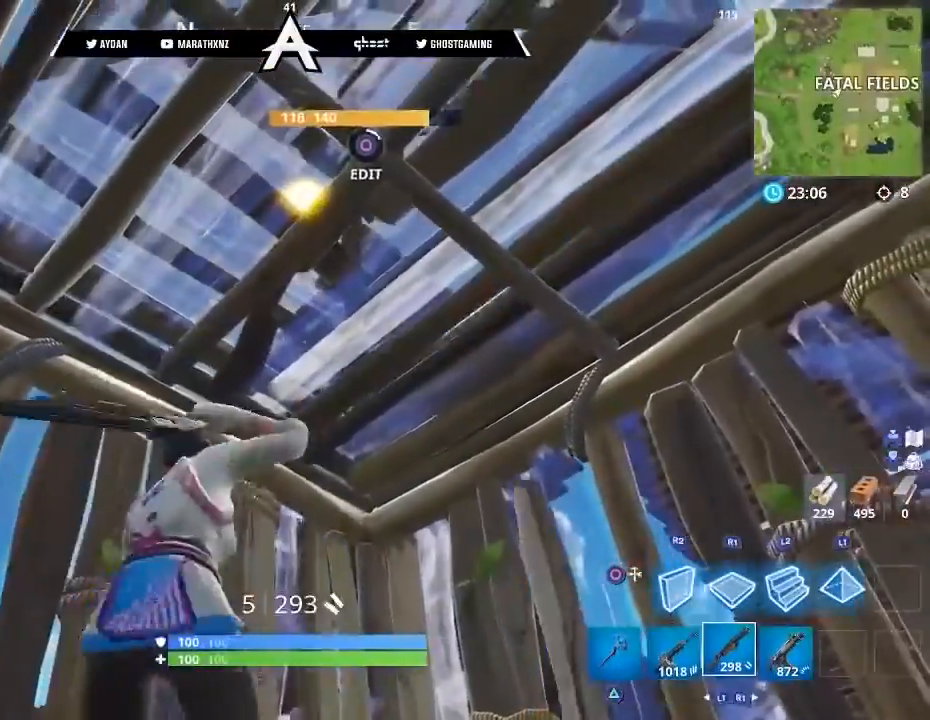
{"buttons": [], "left_stick": "down-right", "right_stick": "down-left", "events": [[100, "left_stick", "down"], [167, "CIRCLE", "up"], [200, "left_stick", "up-left"], [300, "CIRCLE", "down"], [300, "left_stick", "right"], [333, "CIRCLE", "up"], [367, "left_stick", "down-right"], [367, "right_stick", "down-left"]]}
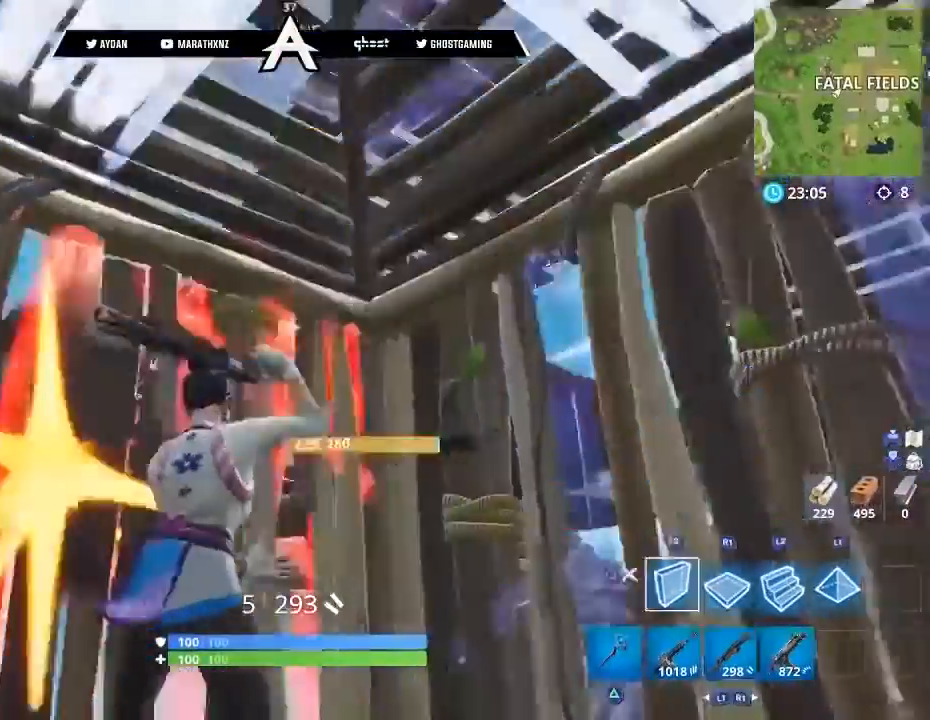
{"buttons": ["R2"], "left_stick": "down-right", "right_stick": "up", "events": [[34, "CIRCLE", "down"], [100, "CIRCLE", "up"], [167, "R2", "down"], [167, "right_stick", "left"], [367, "right_stick", "up"]]}